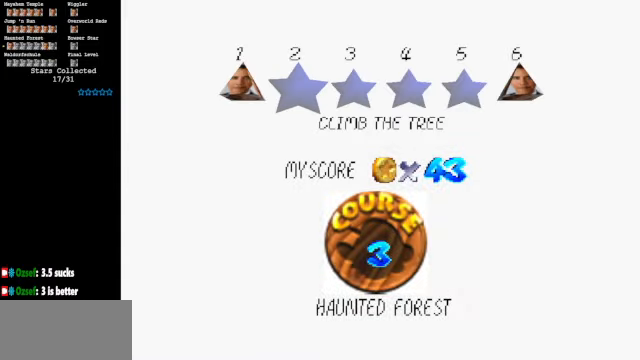
Gameplay with a controller (Nintendo layout); each line is a JSON object with the inputs held at the frame after it. "events" lists button and stick changes between this image and that frame as [ms after this image, input, new state], when the widget could be followed in between. Not read: L3 R3.
{"buttons": [], "left_stick": "center", "events": [[300, "A", "down"], [433, "A", "up"]]}
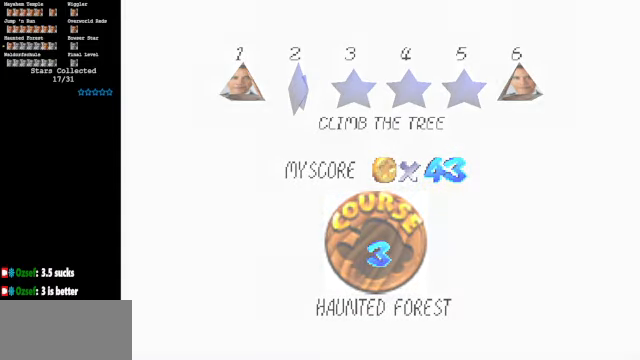
{"buttons": [], "left_stick": "center", "events": []}
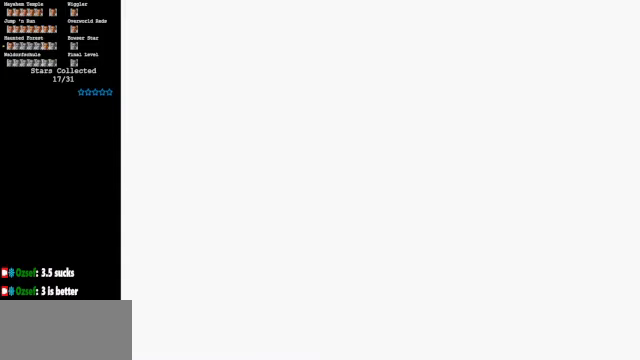
{"buttons": [], "left_stick": "center", "events": []}
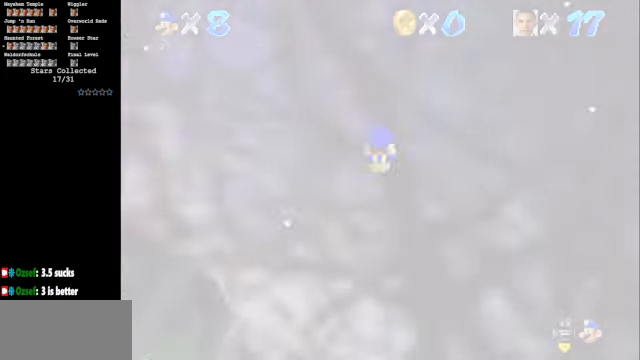
{"buttons": [], "left_stick": "center", "events": []}
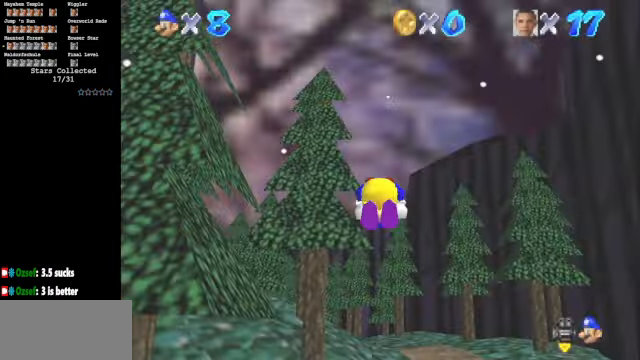
{"buttons": ["C_DOWN", "C_RIGHT"], "left_stick": "up", "events": [[67, "C_DOWN", "down"], [67, "C_RIGHT", "down"], [433, "left_stick", "up"]]}
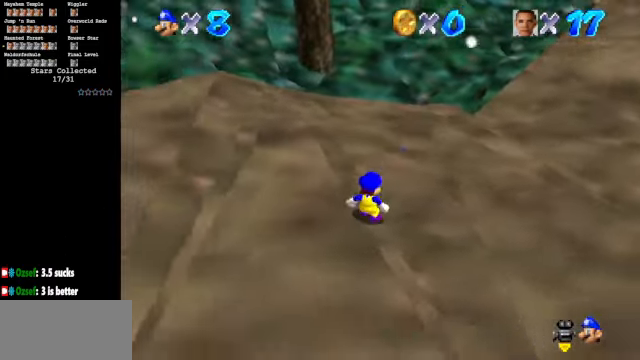
{"buttons": ["C_DOWN", "C_RIGHT"], "left_stick": "up", "events": []}
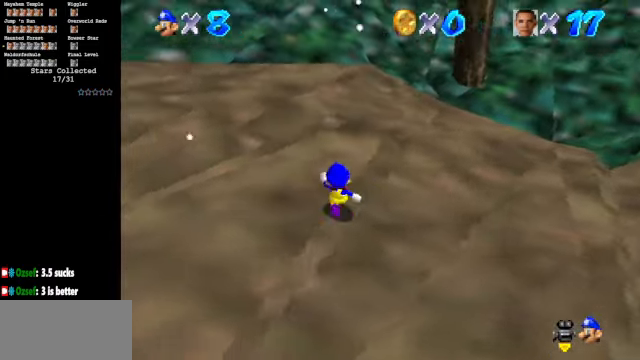
{"buttons": [], "left_stick": "up", "events": [[133, "C_DOWN", "up"], [133, "C_UP", "down"], [400, "C_RIGHT", "up"], [400, "C_UP", "up"]]}
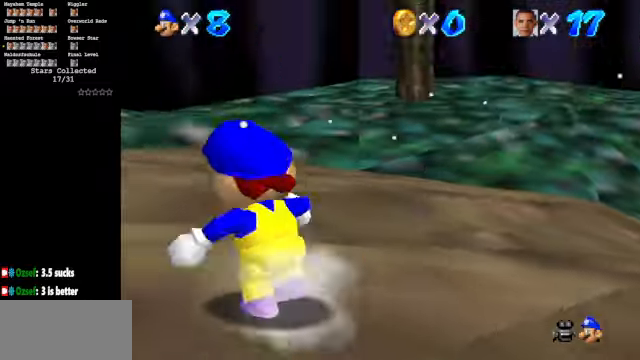
{"buttons": [], "left_stick": "down-left", "events": [[33, "left_stick", "up-left"], [300, "left_stick", "left"], [400, "left_stick", "down-left"]]}
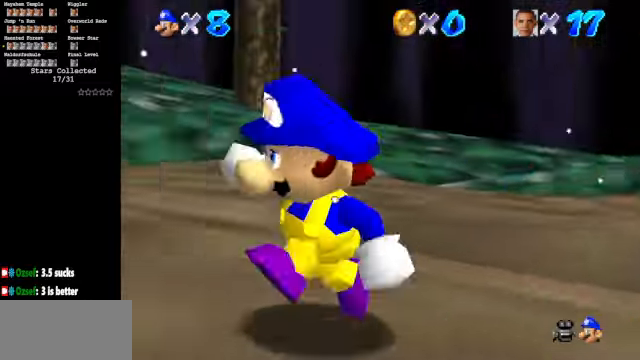
{"buttons": [], "left_stick": "down-left", "events": [[66, "left_stick", "down"], [233, "Z", "down"], [300, "A", "down"], [433, "A", "up"], [433, "Z", "up"], [466, "left_stick", "down-left"]]}
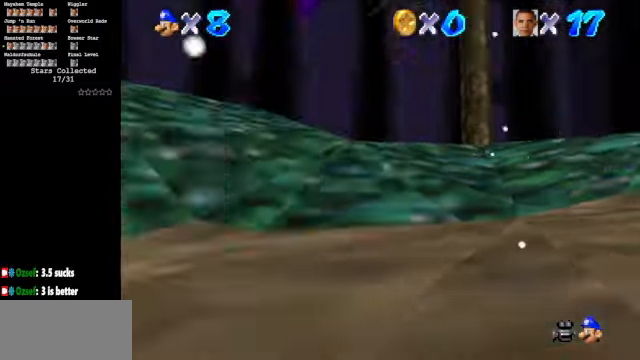
{"buttons": ["C_DOWN", "C_RIGHT"], "left_stick": "left", "events": [[366, "C_DOWN", "down"], [400, "C_RIGHT", "down"], [400, "left_stick", "left"]]}
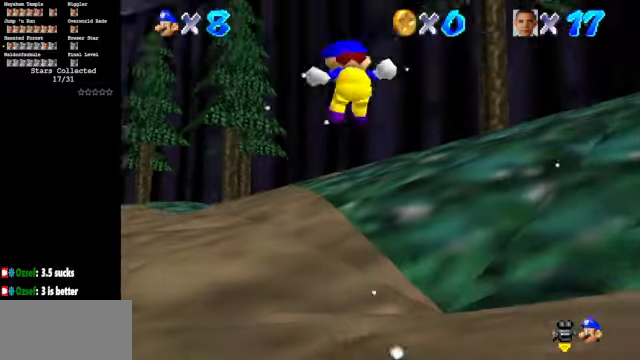
{"buttons": ["C_DOWN", "C_RIGHT"], "left_stick": "up", "events": [[333, "left_stick", "up-left"], [500, "left_stick", "up"]]}
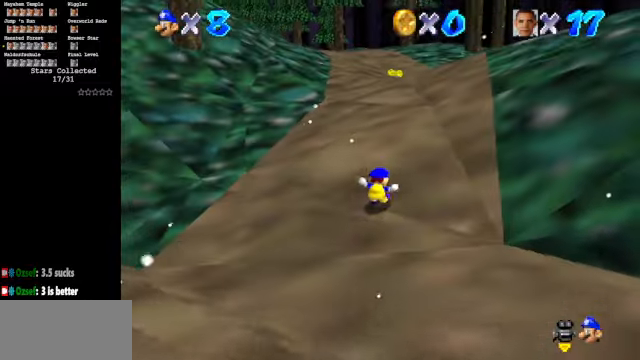
{"buttons": ["A", "B"], "left_stick": "up", "events": [[100, "C_DOWN", "up"], [100, "C_RIGHT", "up"], [300, "A", "down"], [400, "B", "down"]]}
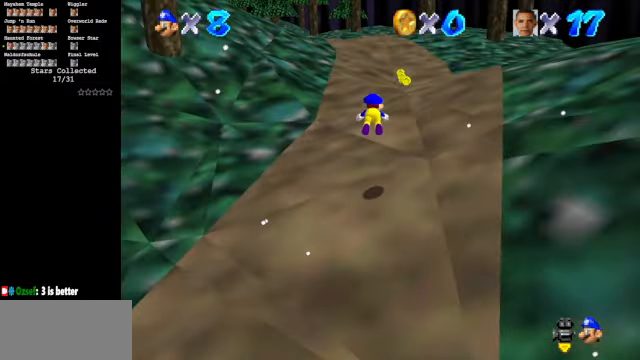
{"buttons": [], "left_stick": "up-right", "events": [[133, "left_stick", "up-right"], [166, "B", "up"], [200, "A", "up"], [233, "A", "down"], [333, "A", "up"]]}
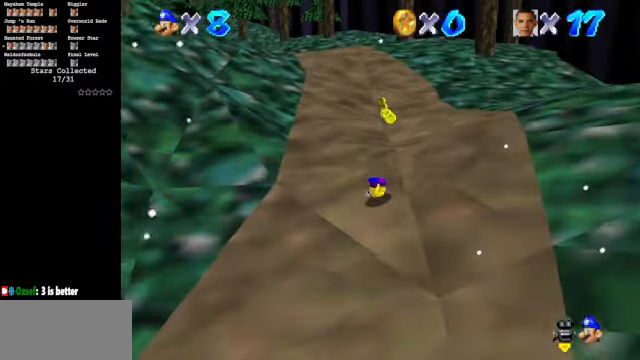
{"buttons": [], "left_stick": "up", "events": [[100, "A", "down"], [166, "left_stick", "up"], [233, "A", "up"]]}
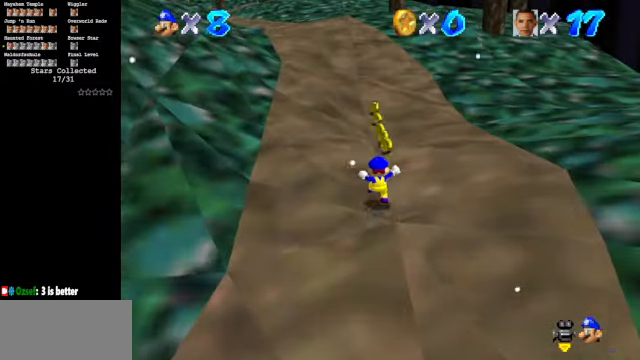
{"buttons": [], "left_stick": "up", "events": []}
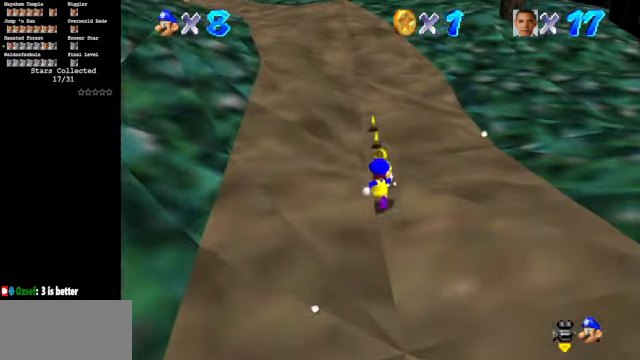
{"buttons": [], "left_stick": "up", "events": []}
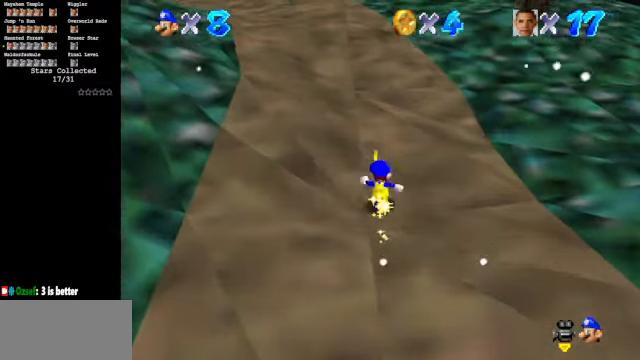
{"buttons": [], "left_stick": "up-left", "events": [[166, "Z", "down"], [266, "A", "down"], [366, "A", "up"], [366, "Z", "up"], [366, "left_stick", "up-left"]]}
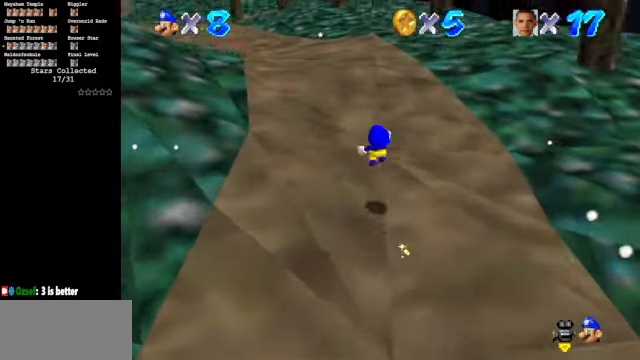
{"buttons": ["C_DOWN", "C_RIGHT"], "left_stick": "up", "events": [[33, "C_DOWN", "down"], [66, "C_RIGHT", "down"], [100, "left_stick", "up"]]}
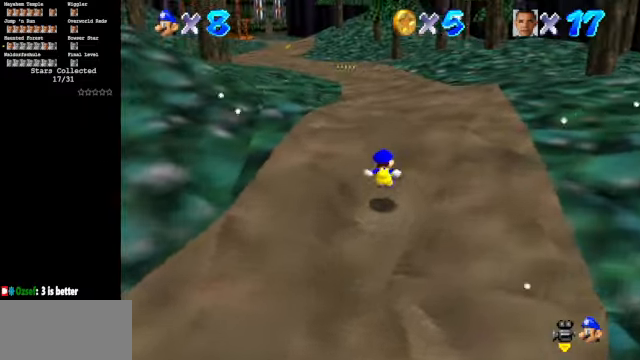
{"buttons": ["A", "B"], "left_stick": "up", "events": [[100, "C_DOWN", "up"], [100, "C_RIGHT", "up"], [367, "A", "down"], [400, "B", "down"]]}
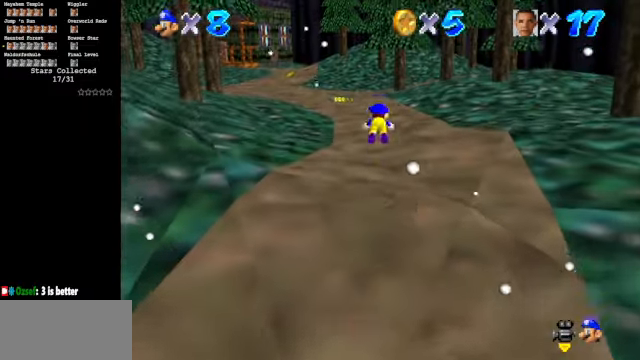
{"buttons": [], "left_stick": "up", "events": [[100, "A", "up"], [100, "B", "up"]]}
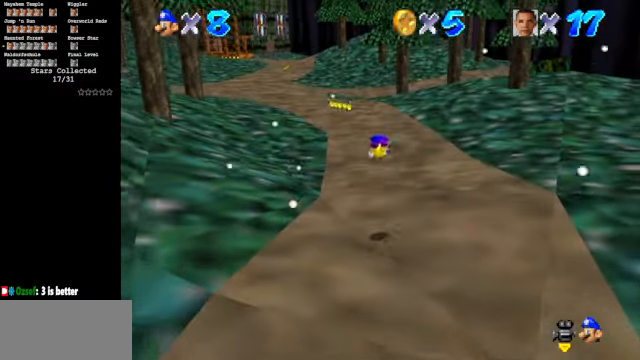
{"buttons": [], "left_stick": "up", "events": [[334, "A", "down"], [400, "A", "up"]]}
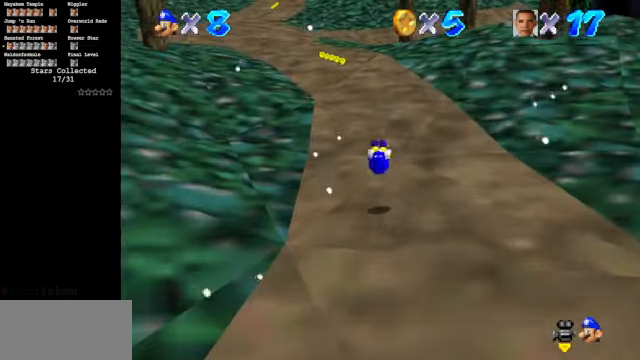
{"buttons": ["B", "Z"], "left_stick": "up", "events": [[34, "C_DOWN", "down"], [67, "C_RIGHT", "down"], [234, "C_DOWN", "up"], [267, "C_RIGHT", "up"], [434, "Z", "down"], [467, "B", "down"]]}
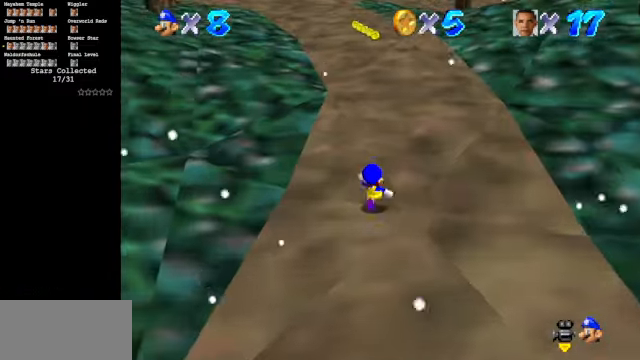
{"buttons": [], "left_stick": "up", "events": [[100, "B", "up"], [100, "Z", "up"], [400, "A", "down"], [467, "A", "up"]]}
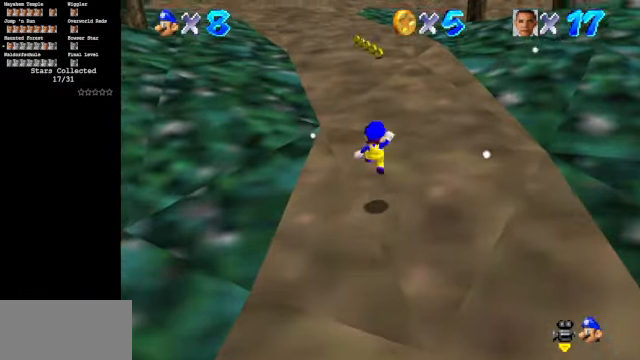
{"buttons": ["A"], "left_stick": "up", "events": [[34, "B", "down"], [300, "B", "up"], [467, "A", "down"]]}
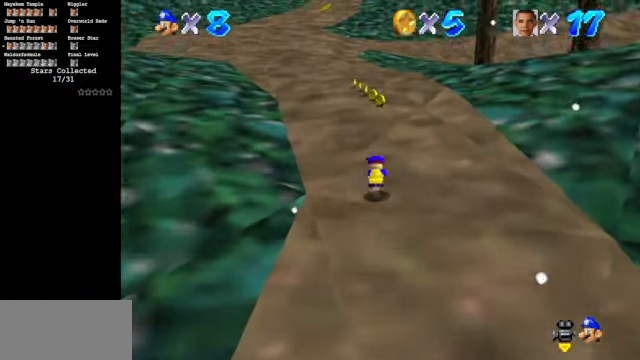
{"buttons": [], "left_stick": "up", "events": [[67, "A", "up"]]}
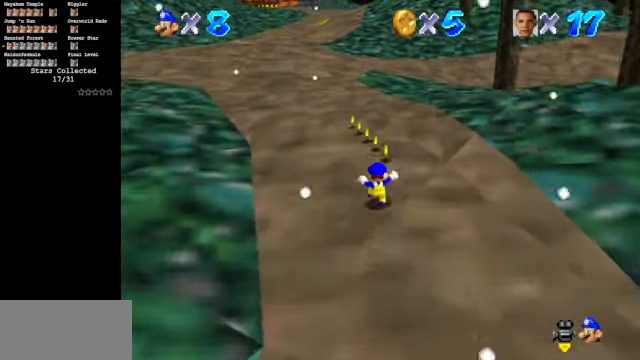
{"buttons": [], "left_stick": "up", "events": []}